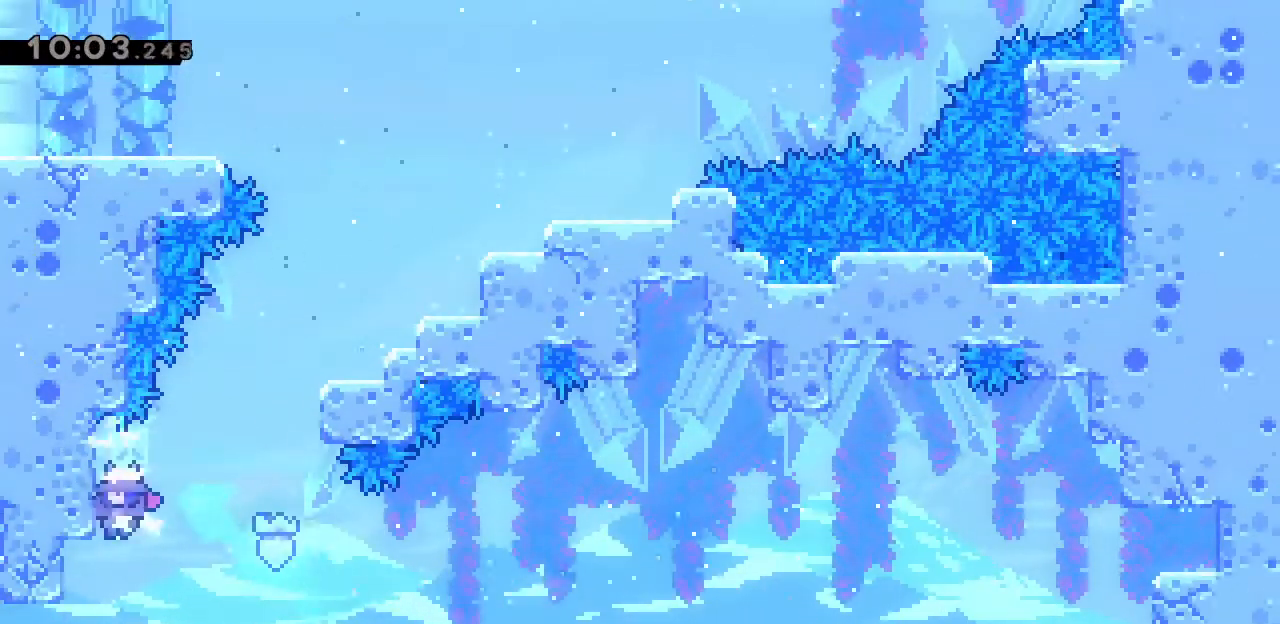
Gameplay with keyboard; each line is a JSON object with the keys held at the frame after it. "events" lists presses ("down") and releases ("up") of ".", "a", "alt_l", "alt_r", "b", "backslash", "c", "caps_lock", "comma", "ctrl_l", "ctrl_r", "d", "e", "f", "g", "h", "i", "j", "k", "l", "lbracket", "m", "minus", "n", "o", "p", "q", "quote", "r", "rbracket", "return", "s", "semicolon", "shift_l", "shift_r", "space", "super", "t", "tab", "u", "v", "w", "x", "y" and "z" between this image and that frame as [ms after this image, input, new state], when the widget could be followed in between. No other keys are recorded. Mouse input is not recorded.
{"keys": ["d", "space", "w"], "events": [[100, "space", "up"], [200, "a", "up"], [200, "d", "down"], [300, "space", "down"], [467, "l", "up"], [500, "w", "down"]]}
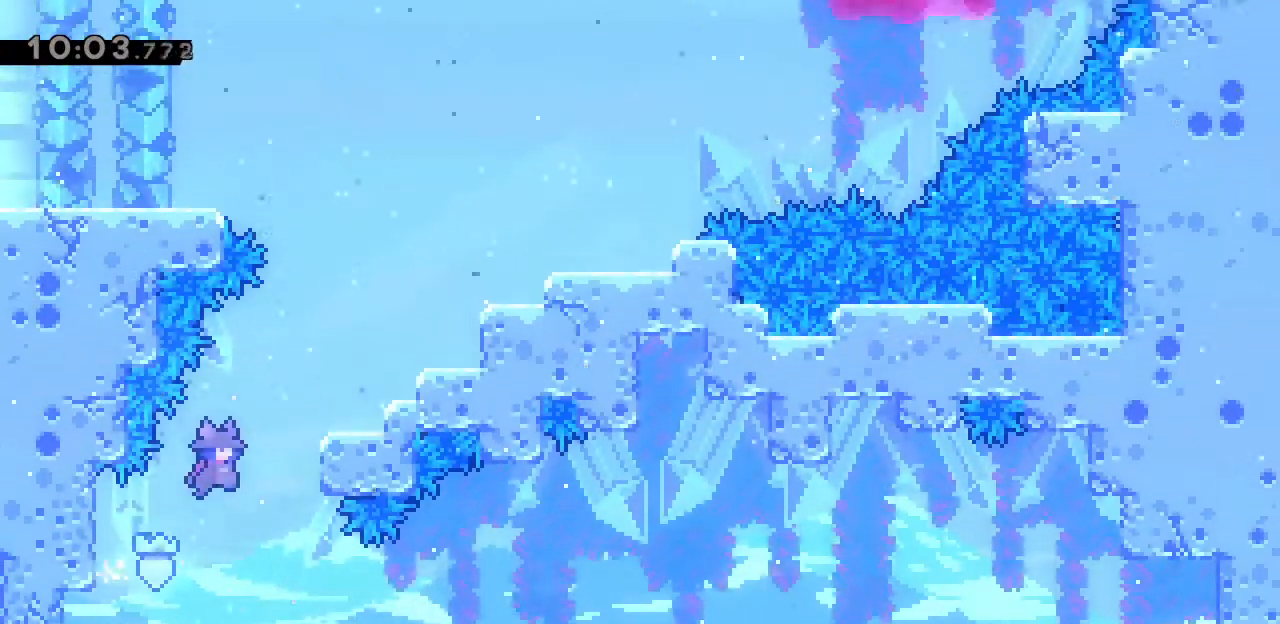
{"keys": [], "events": [[100, "j", "down"], [300, "j", "up"], [300, "space", "up"], [400, "w", "up"], [433, "d", "up"]]}
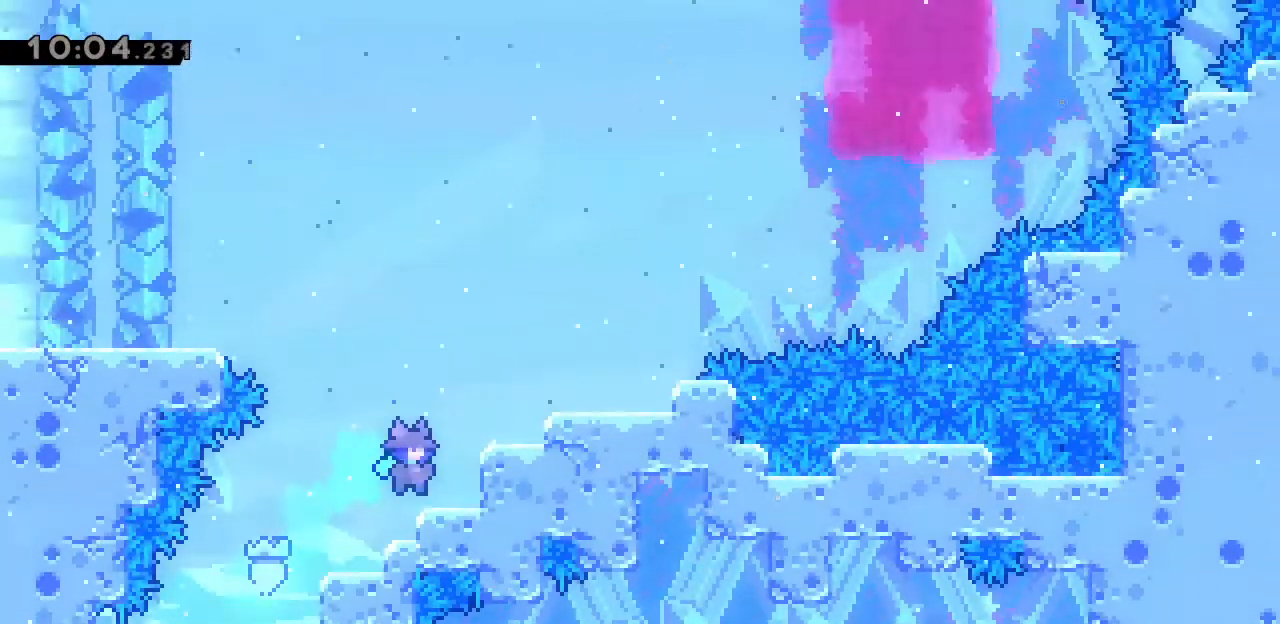
{"keys": ["d"], "events": [[133, "space", "down"], [167, "d", "down"], [267, "space", "up"], [367, "d", "up"], [500, "d", "down"]]}
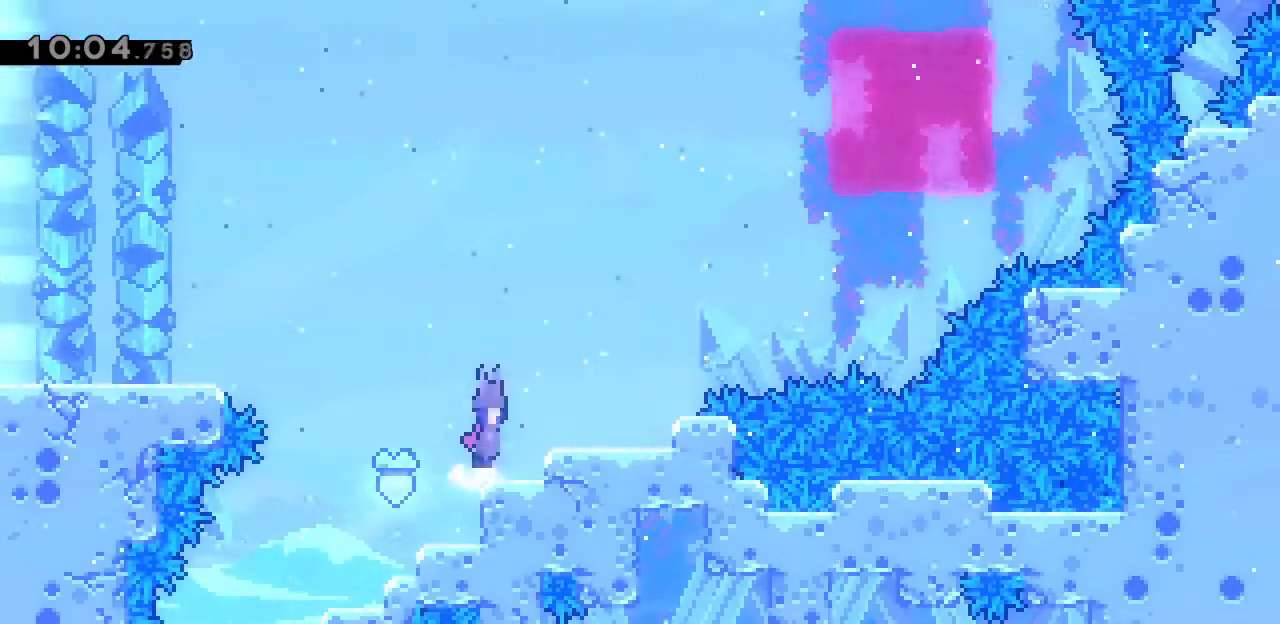
{"keys": ["d", "space", "w"], "events": [[33, "space", "down"], [133, "space", "up"], [233, "d", "up"], [400, "d", "down"], [400, "space", "down"], [400, "w", "down"]]}